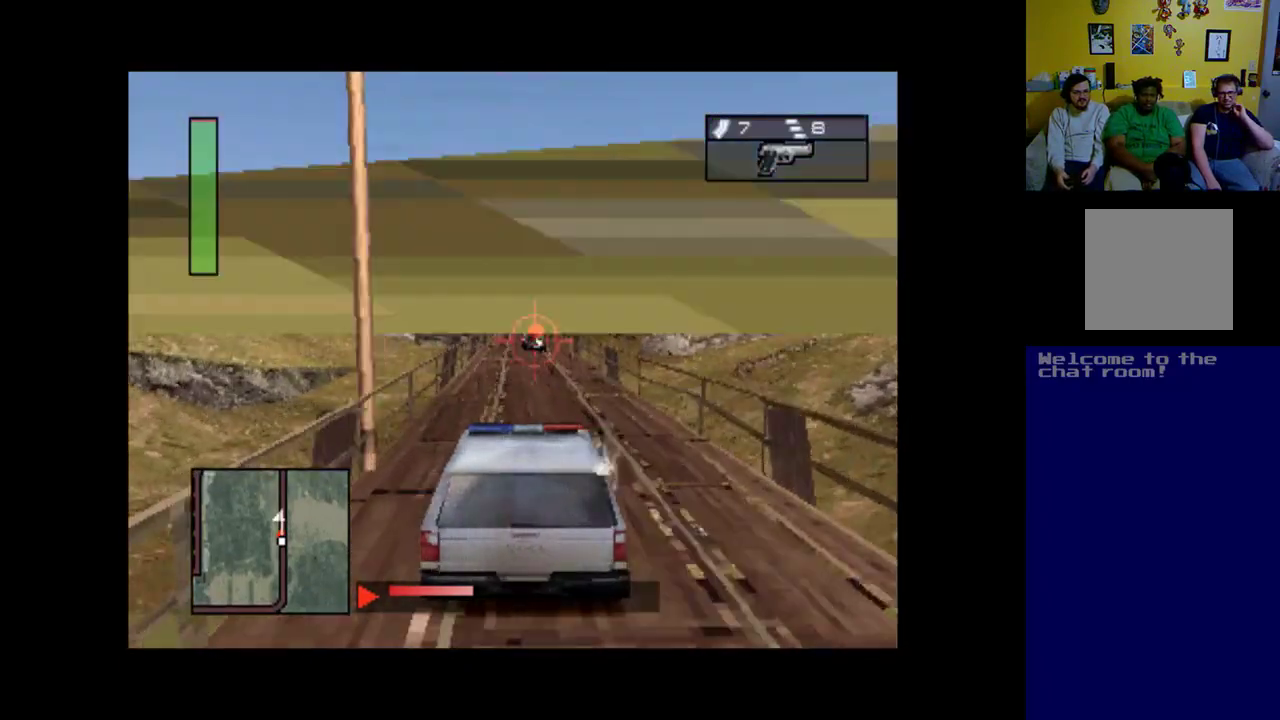
Gameplay with a controller (Xbox layout); each line is a JSON object with the inputs held at the frame after it. "events" lists button and stick changes between this image and that frame as [ms after this image, input, new state], when the widget could be followed in between. Not read: right_stick.
{"buttons": ["A", "R1"], "left_stick": "center", "events": [[50, "R1", "down"], [150, "R1", "up"], [250, "R1", "down"], [350, "R1", "up"], [483, "R1", "down"]]}
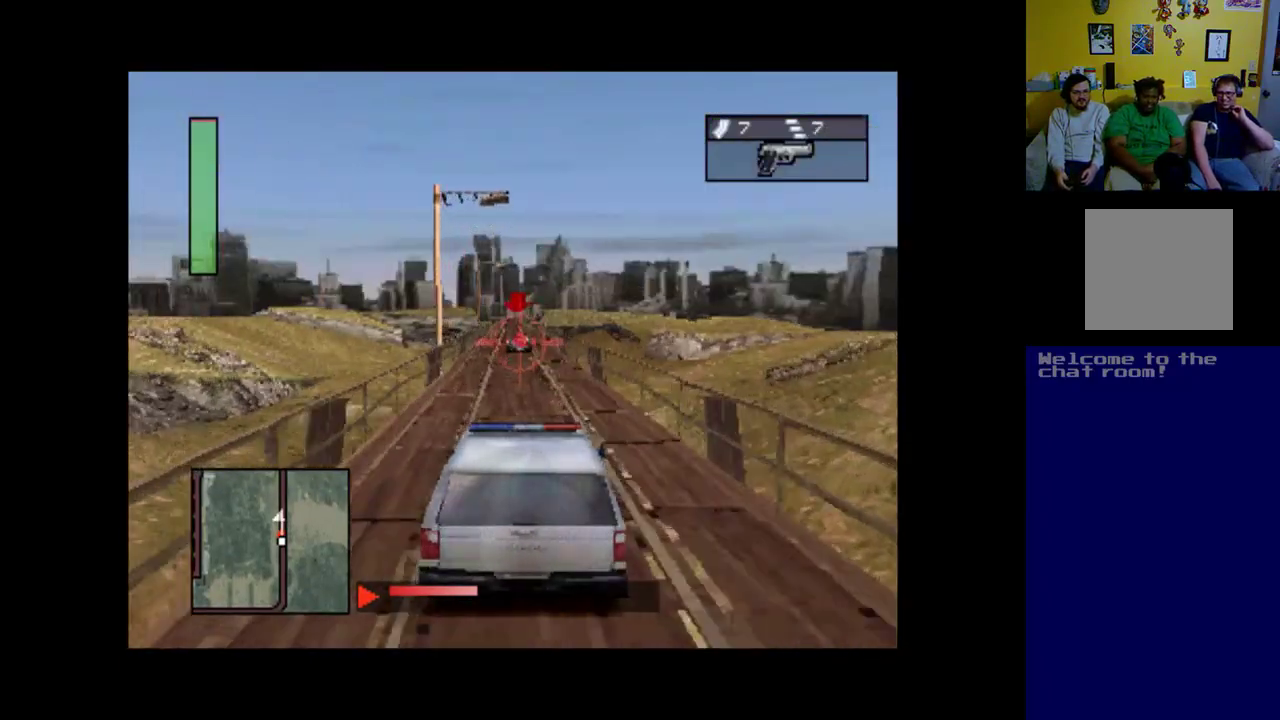
{"buttons": ["A"], "left_stick": "center", "events": [[50, "R1", "up"], [183, "DPAD_LEFT", "down"], [183, "R1", "down"], [217, "DPAD_LEFT", "up"], [283, "R1", "up"], [417, "R1", "down"], [483, "R1", "up"]]}
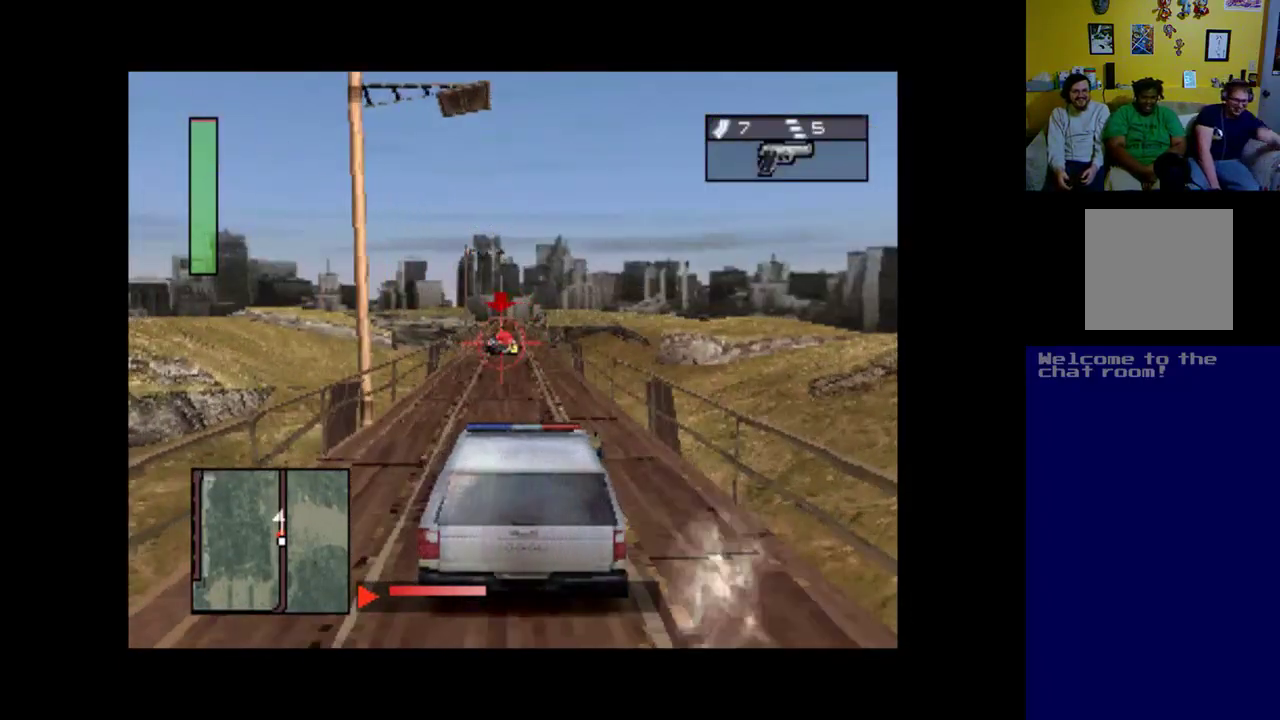
{"buttons": ["A", "DPAD_LEFT"], "left_stick": "center", "events": [[83, "R1", "down"], [217, "R1", "up"], [317, "DPAD_LEFT", "down"], [317, "R1", "down"], [450, "R1", "up"]]}
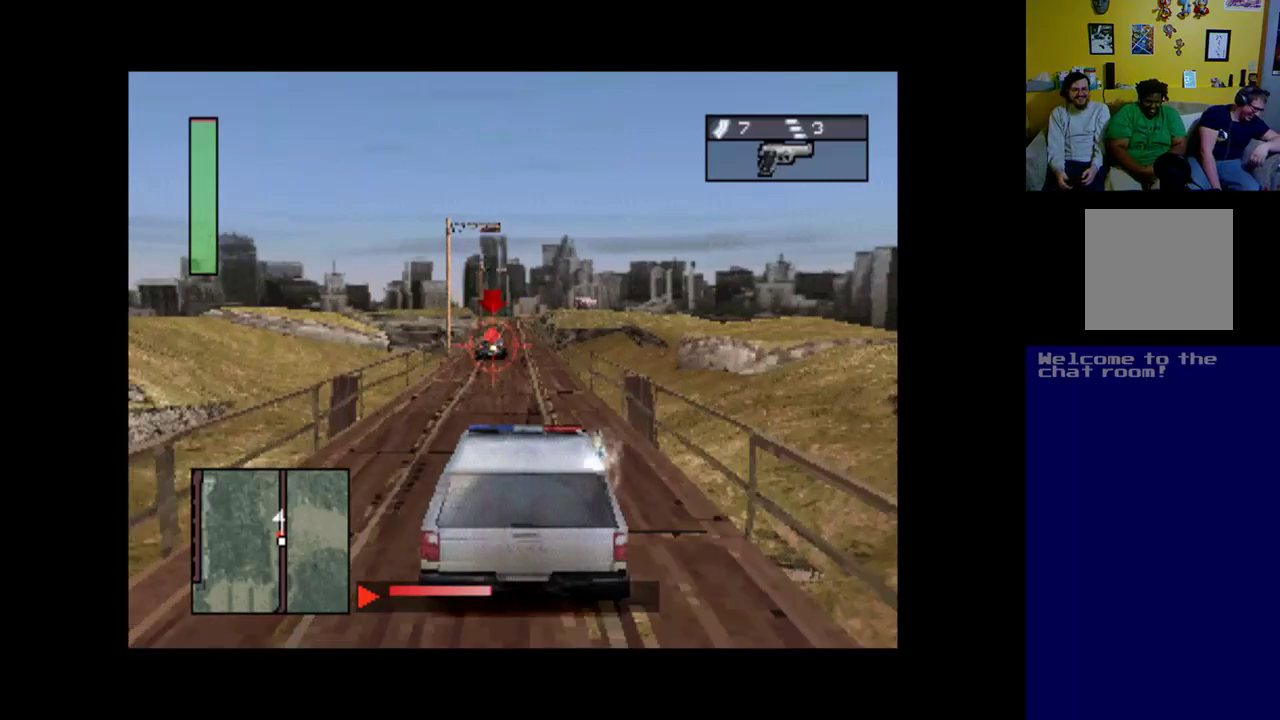
{"buttons": ["A", "R1"], "left_stick": "center", "events": [[17, "DPAD_LEFT", "up"], [50, "R1", "down"], [150, "R1", "up"], [250, "R1", "down"], [350, "R1", "up"], [483, "R1", "down"]]}
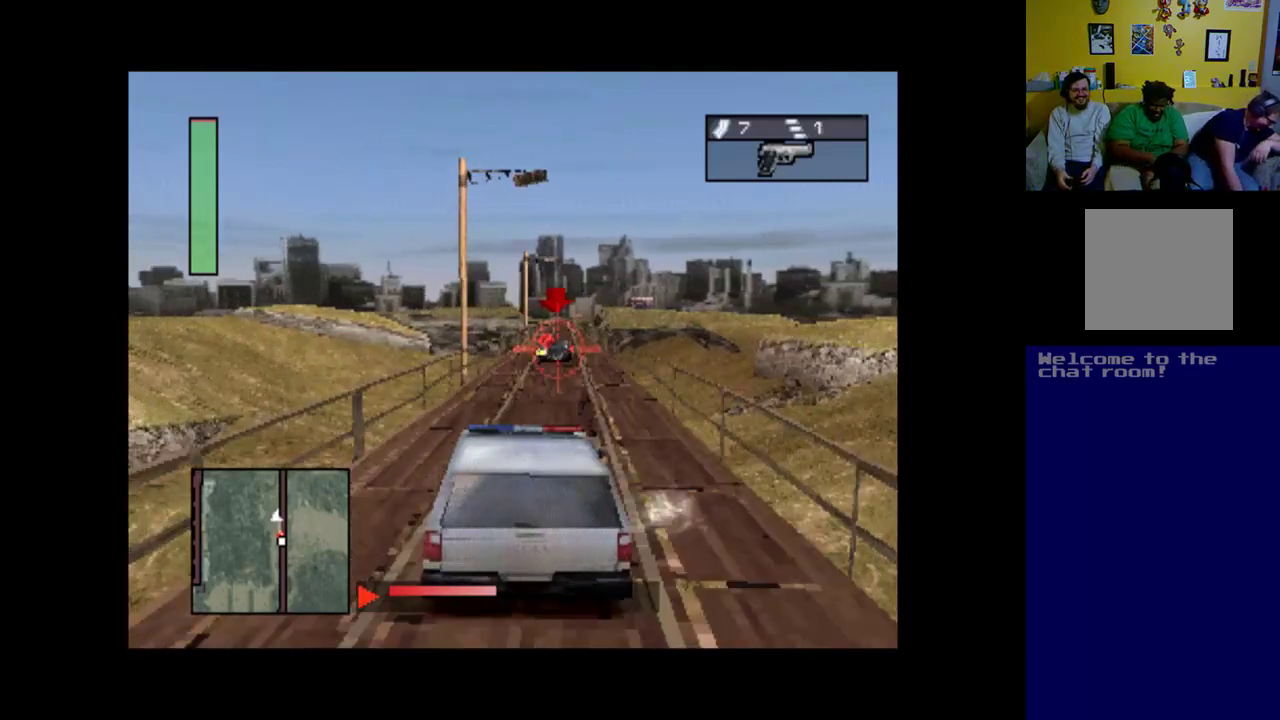
{"buttons": ["A", "R1"], "left_stick": "center", "events": [[50, "DPAD_RIGHT", "down"], [83, "R1", "up"], [217, "DPAD_RIGHT", "up"], [217, "R1", "down"], [317, "R1", "up"], [450, "R1", "down"]]}
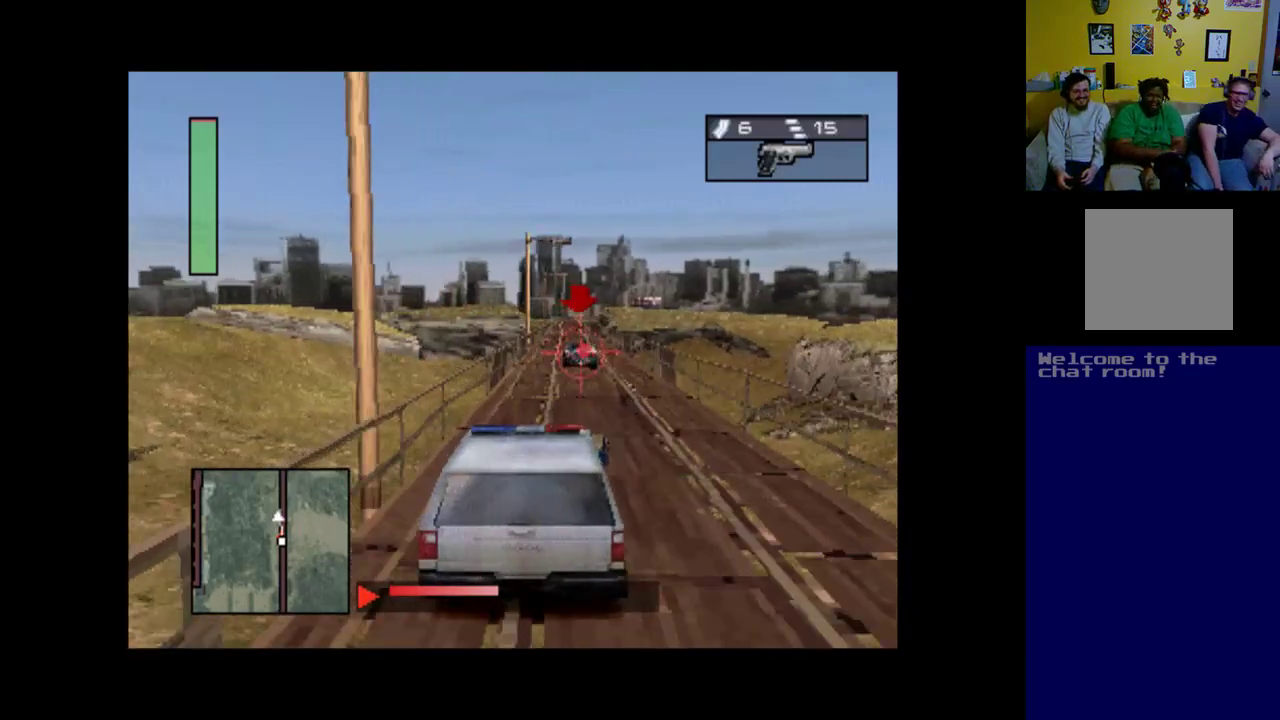
{"buttons": ["A", "R1", "DPAD_RIGHT"], "left_stick": "center", "events": [[50, "R1", "up"], [183, "R1", "down"], [283, "R1", "up"], [417, "DPAD_RIGHT", "down"], [417, "R1", "down"]]}
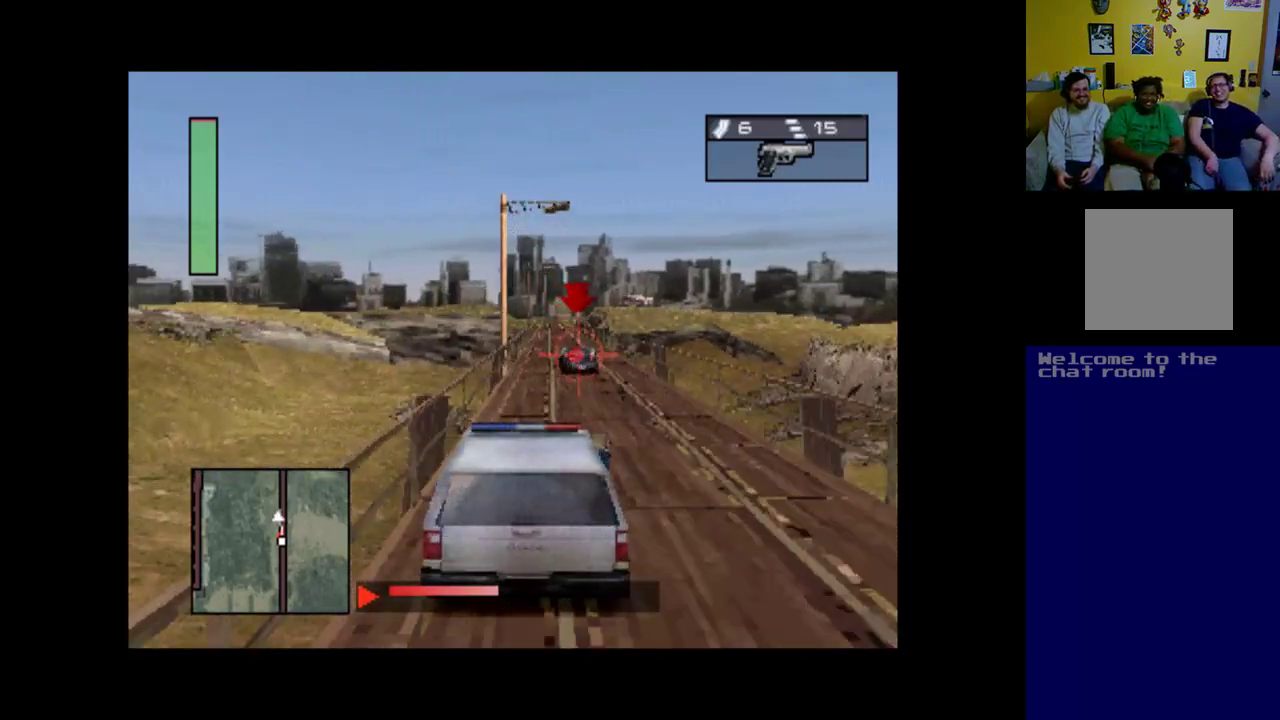
{"buttons": ["A"], "left_stick": "center", "events": [[17, "R1", "up"], [117, "DPAD_RIGHT", "up"], [150, "R1", "down"], [250, "R1", "up"], [383, "R1", "down"], [483, "R1", "up"]]}
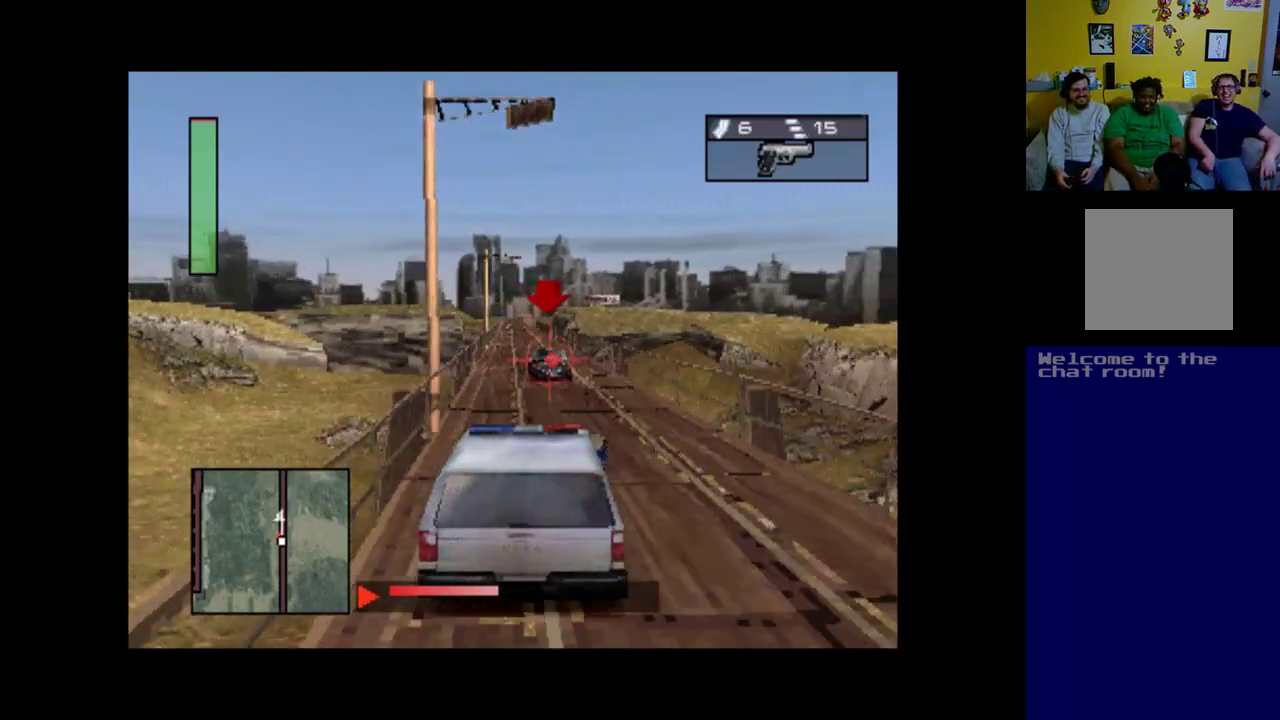
{"buttons": ["A"], "left_stick": "center", "events": [[83, "R1", "down"], [117, "DPAD_LEFT", "down"], [183, "R1", "up"], [217, "DPAD_LEFT", "up"], [283, "R1", "down"], [417, "R1", "up"]]}
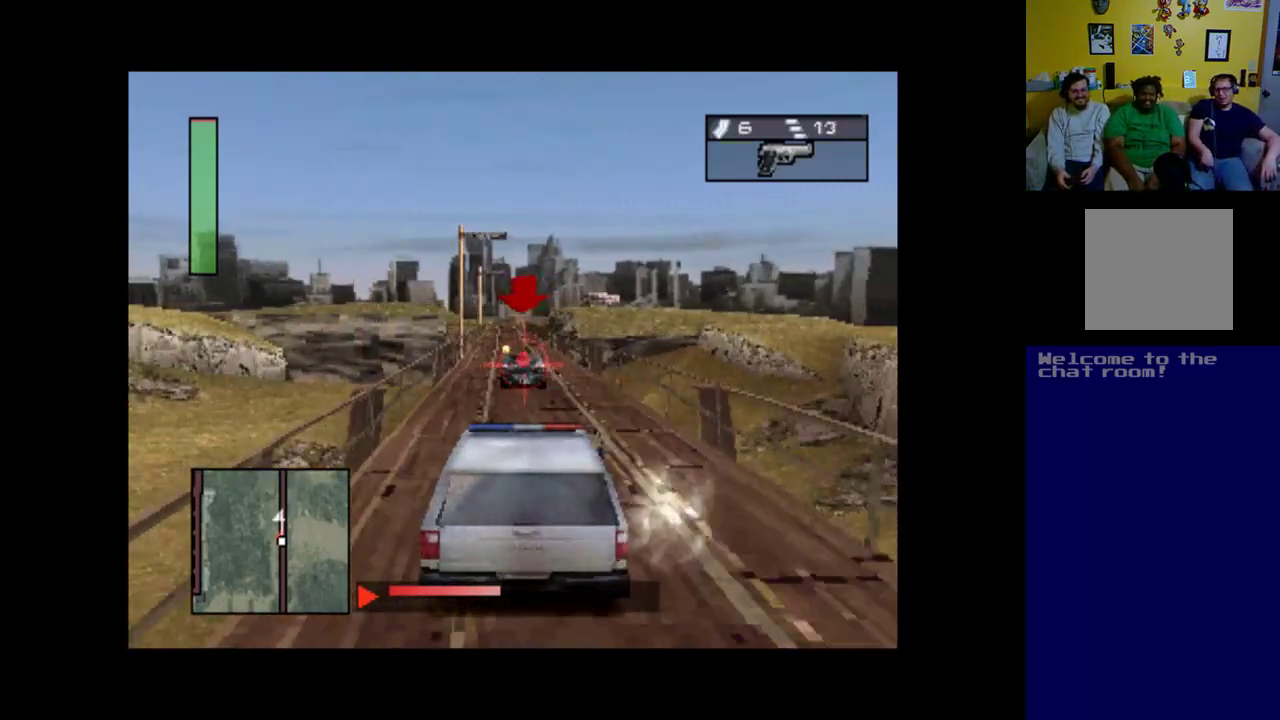
{"buttons": ["A", "R1"], "left_stick": "center", "events": [[50, "R1", "down"], [83, "R1", "up"], [250, "R1", "down"], [350, "R1", "up"], [483, "R1", "down"]]}
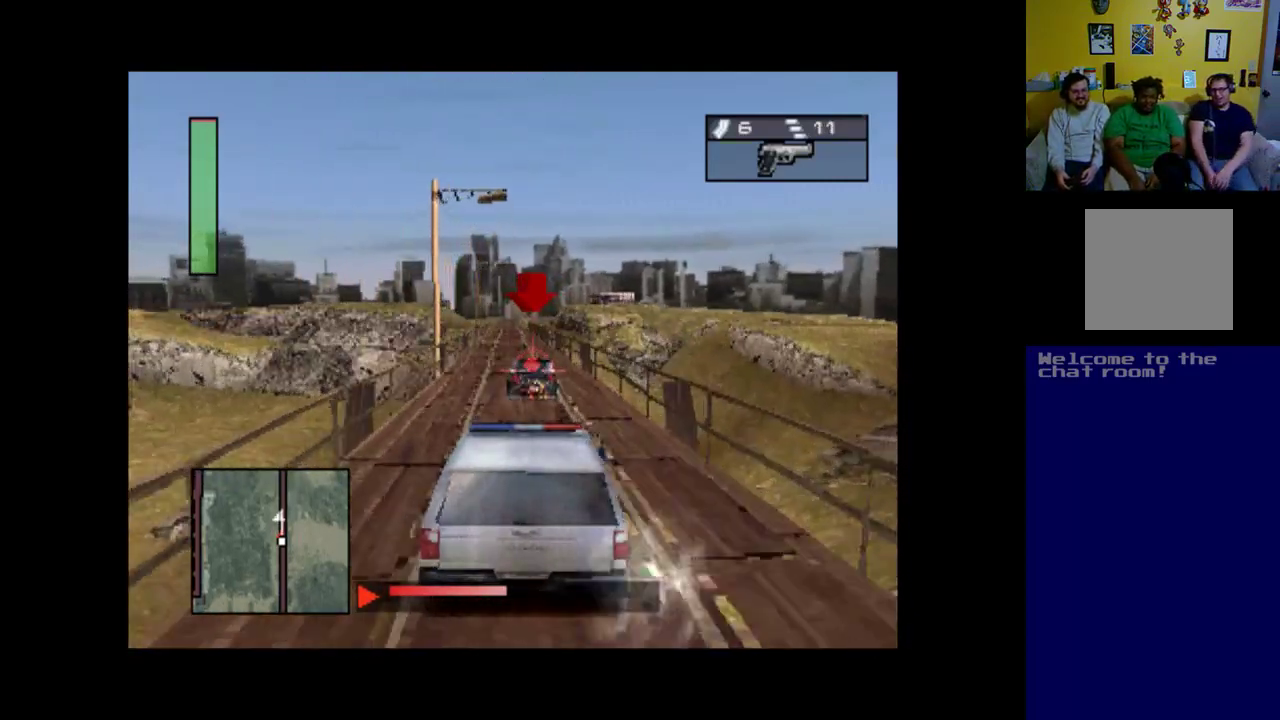
{"buttons": ["A"], "left_stick": "center", "events": [[50, "R1", "up"], [150, "R1", "down"], [250, "R1", "up"], [383, "R1", "down"], [483, "R1", "up"]]}
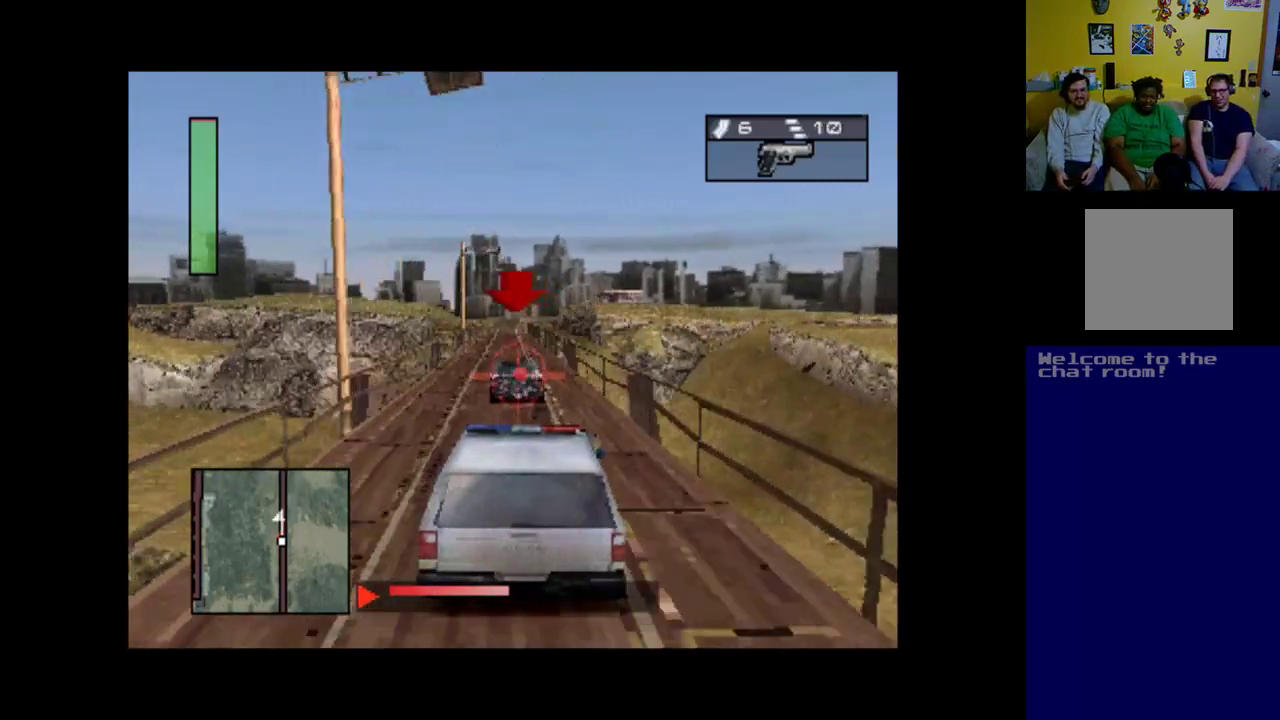
{"buttons": ["A"], "left_stick": "center", "events": [[117, "R1", "down"], [183, "DPAD_LEFT", "down"], [183, "R1", "up"], [217, "DPAD_LEFT", "up"], [317, "R1", "down"], [417, "R1", "up"]]}
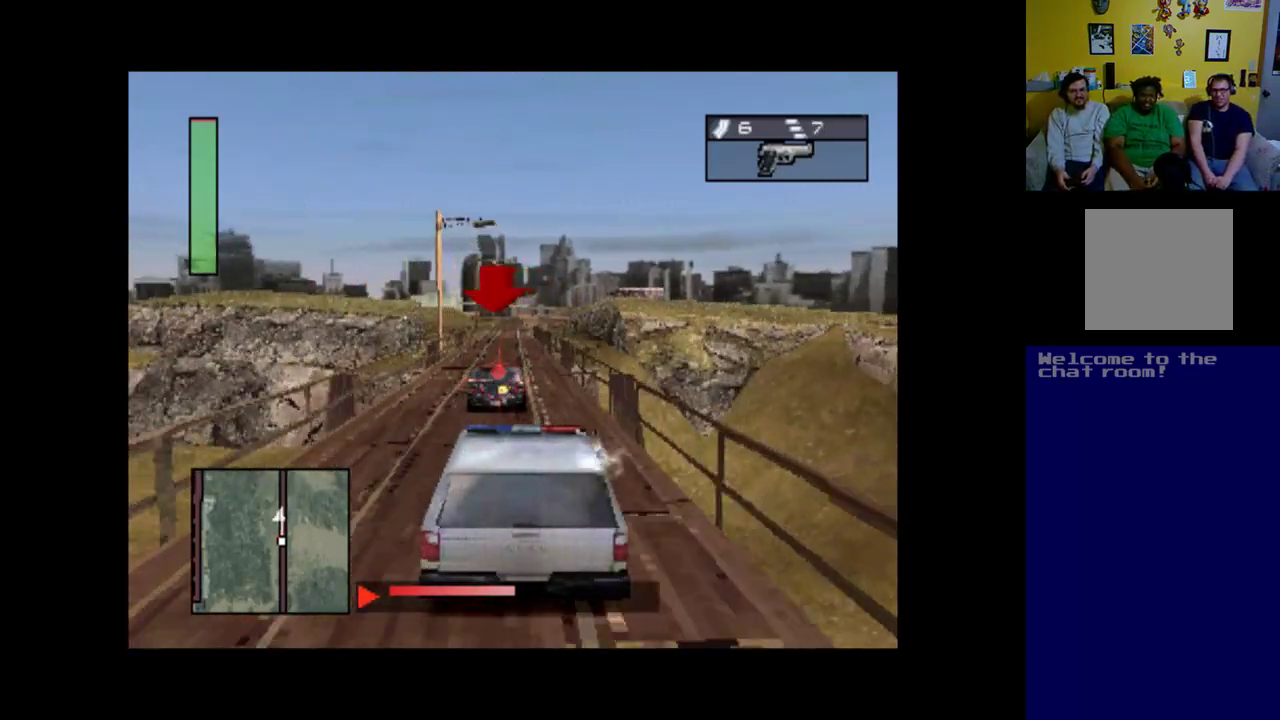
{"buttons": ["A"], "left_stick": "center", "events": [[50, "R1", "down"], [183, "R1", "up"], [283, "R1", "down"], [317, "DPAD_LEFT", "down"], [350, "DPAD_LEFT", "up"], [383, "R1", "up"]]}
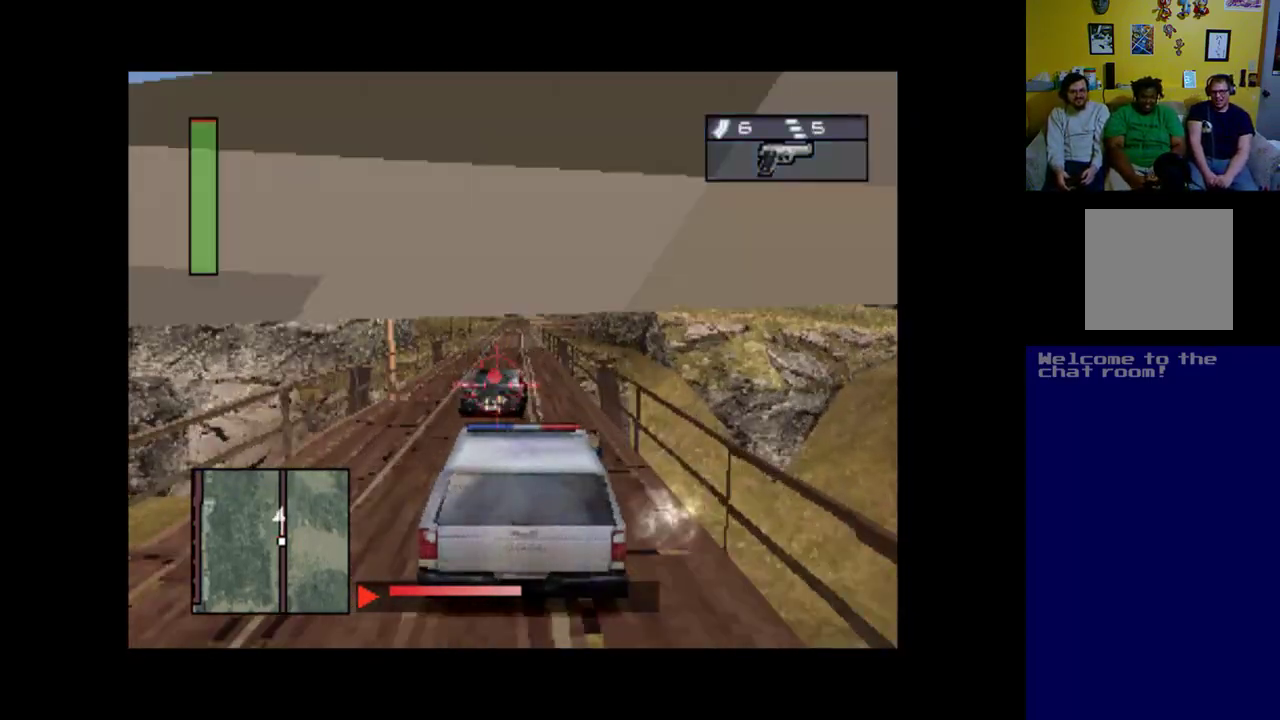
{"buttons": ["A", "R1"], "left_stick": "center", "events": [[50, "R1", "down"], [150, "R1", "up"], [283, "R1", "down"], [350, "R1", "up"], [483, "R1", "down"]]}
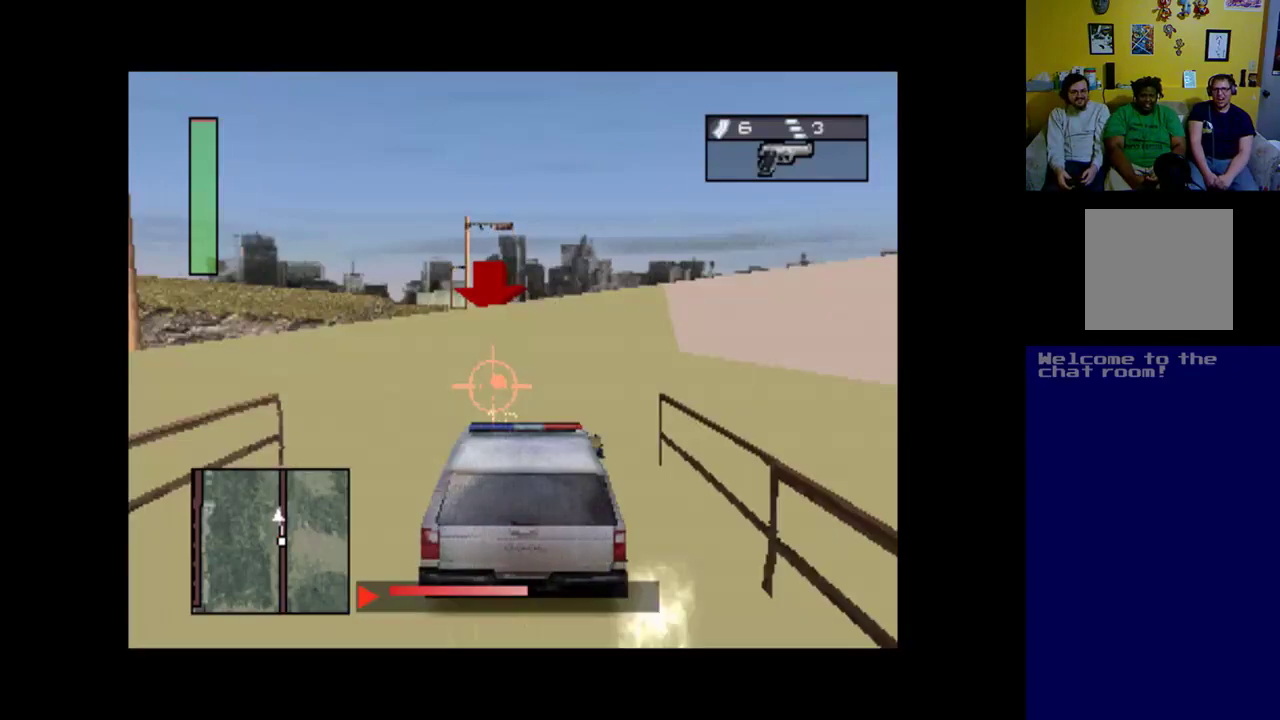
{"buttons": ["A", "R1"], "left_stick": "center", "events": [[83, "R1", "up"], [183, "R1", "down"], [250, "DPAD_LEFT", "down"], [283, "R1", "up"], [350, "DPAD_LEFT", "up"], [417, "R1", "down"]]}
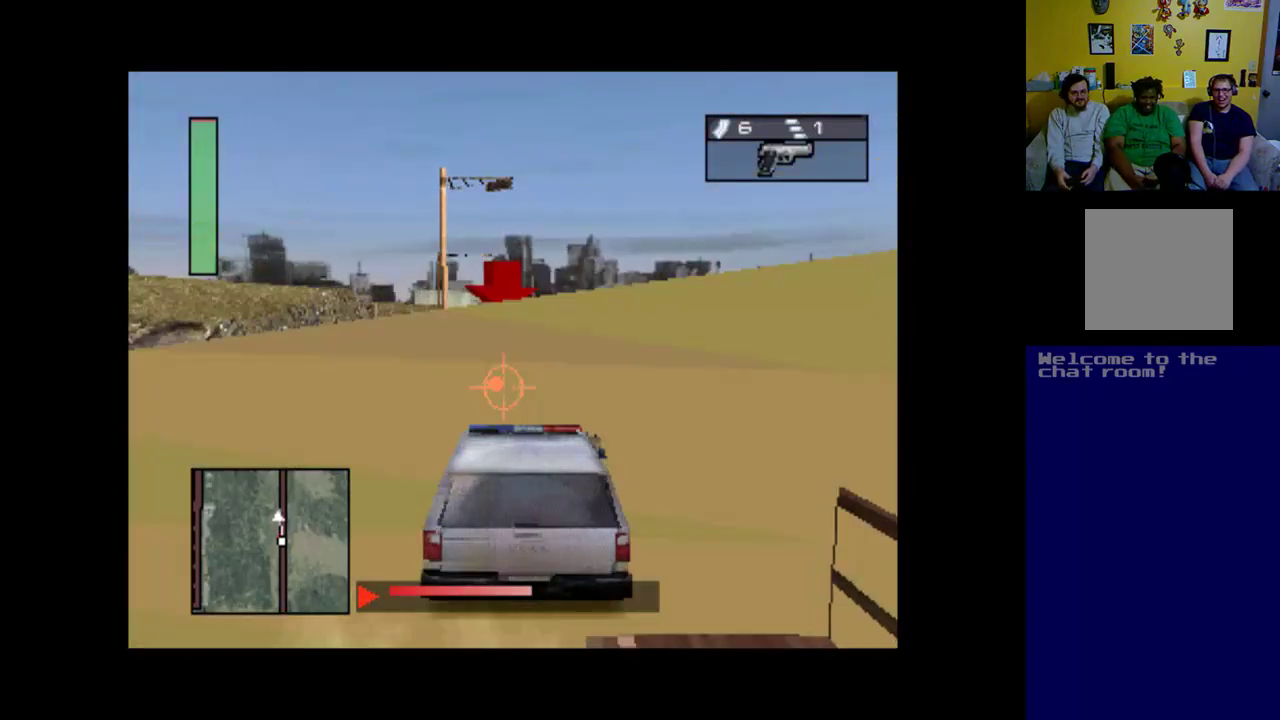
{"buttons": ["A", "DPAD_RIGHT"], "left_stick": "center", "events": [[17, "R1", "up"], [117, "R1", "down"], [217, "R1", "up"], [350, "R1", "down"], [417, "R1", "up"], [483, "DPAD_RIGHT", "down"]]}
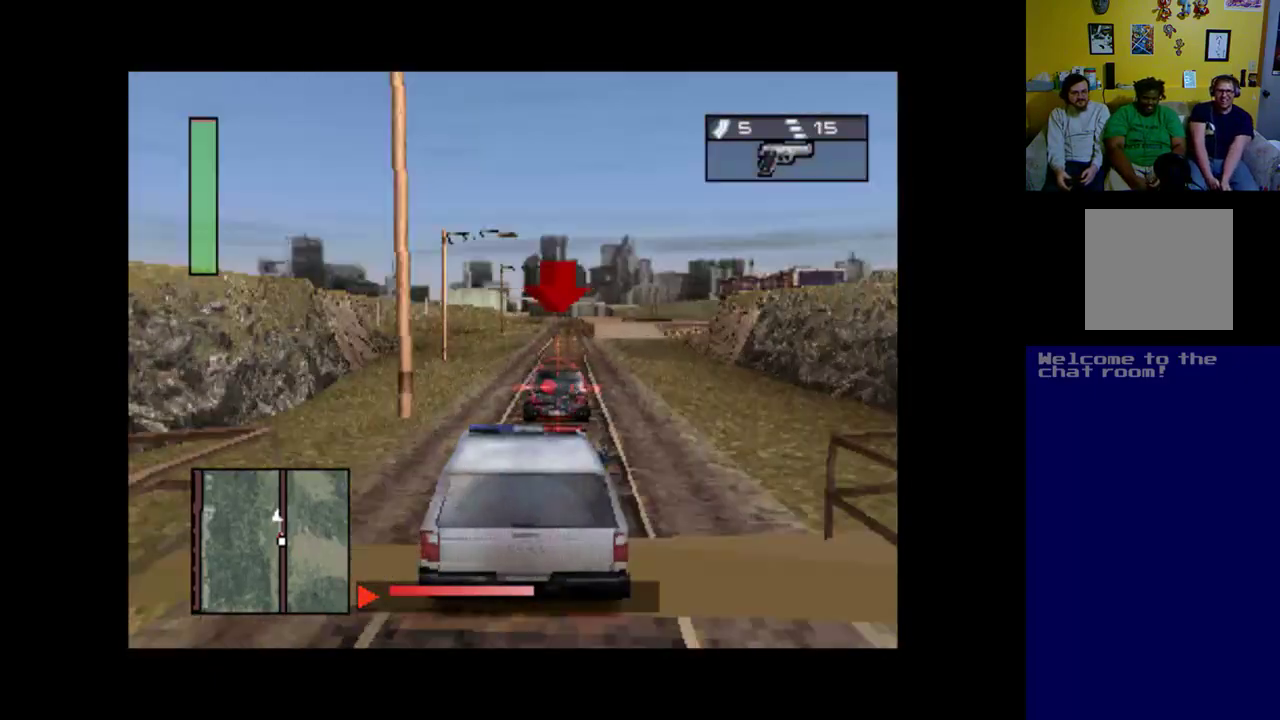
{"buttons": ["A"], "left_stick": "center", "events": [[50, "R1", "down"], [83, "DPAD_RIGHT", "up"], [150, "R1", "up"], [317, "R1", "down"], [417, "R1", "up"]]}
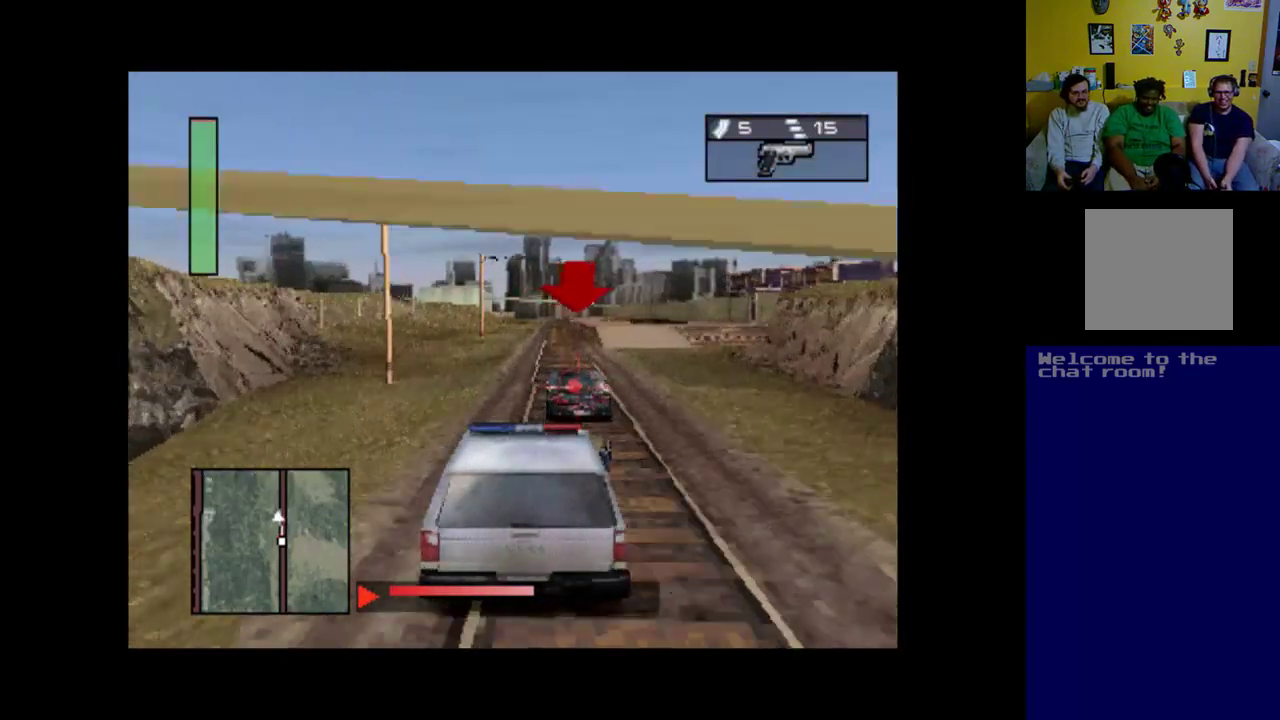
{"buttons": ["A"], "left_stick": "center", "events": [[83, "R1", "down"], [117, "DPAD_RIGHT", "down"], [217, "DPAD_RIGHT", "up"], [217, "R1", "up"], [350, "R1", "down"], [450, "R1", "up"]]}
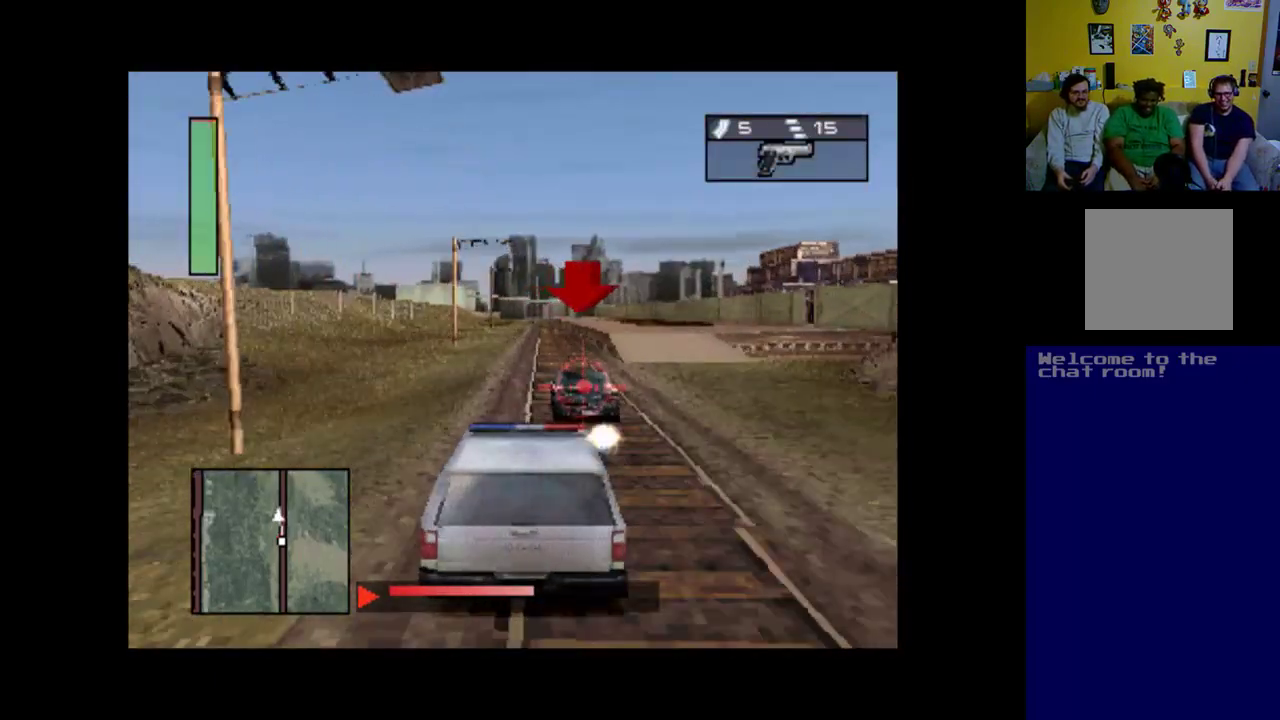
{"buttons": ["A"], "left_stick": "center", "events": [[83, "R1", "down"], [183, "R1", "up"], [317, "R1", "down"], [417, "R1", "up"]]}
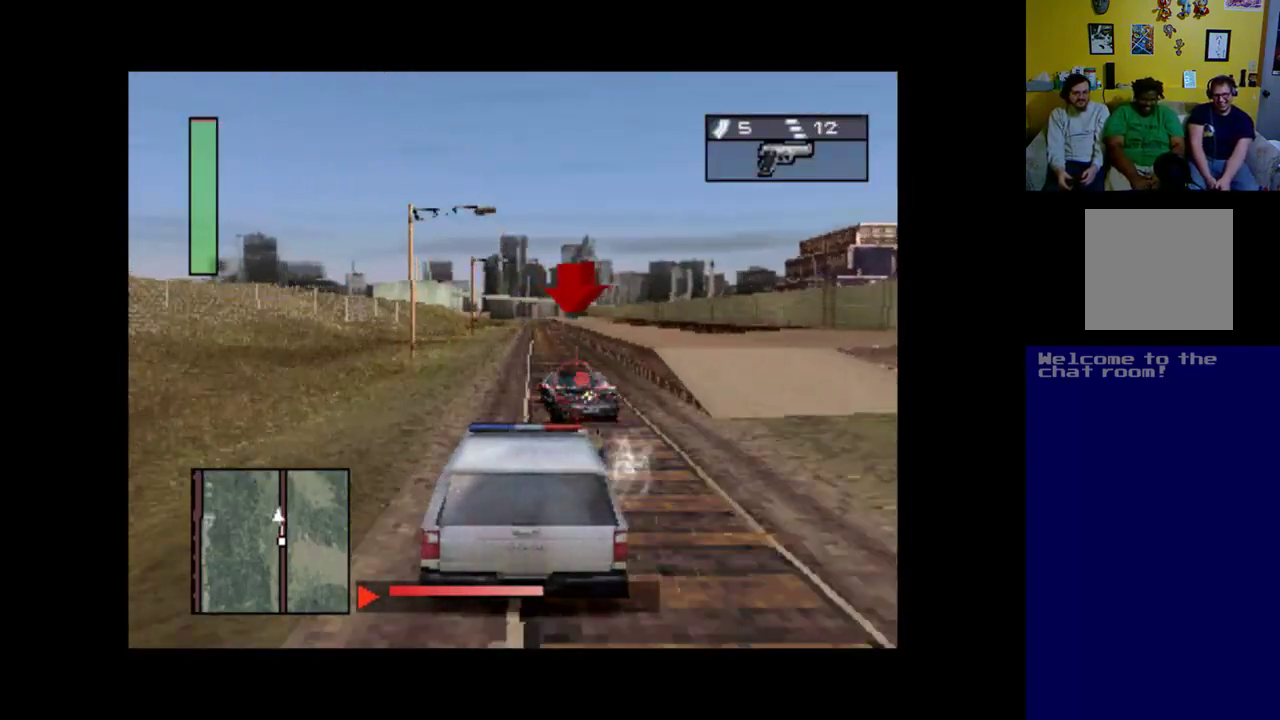
{"buttons": ["A", "DPAD_LEFT"], "left_stick": "center", "events": [[17, "R1", "down"], [117, "DPAD_RIGHT", "down"], [150, "R1", "up"], [183, "DPAD_RIGHT", "up"], [283, "R1", "down"], [383, "R1", "up"], [417, "DPAD_LEFT", "down"]]}
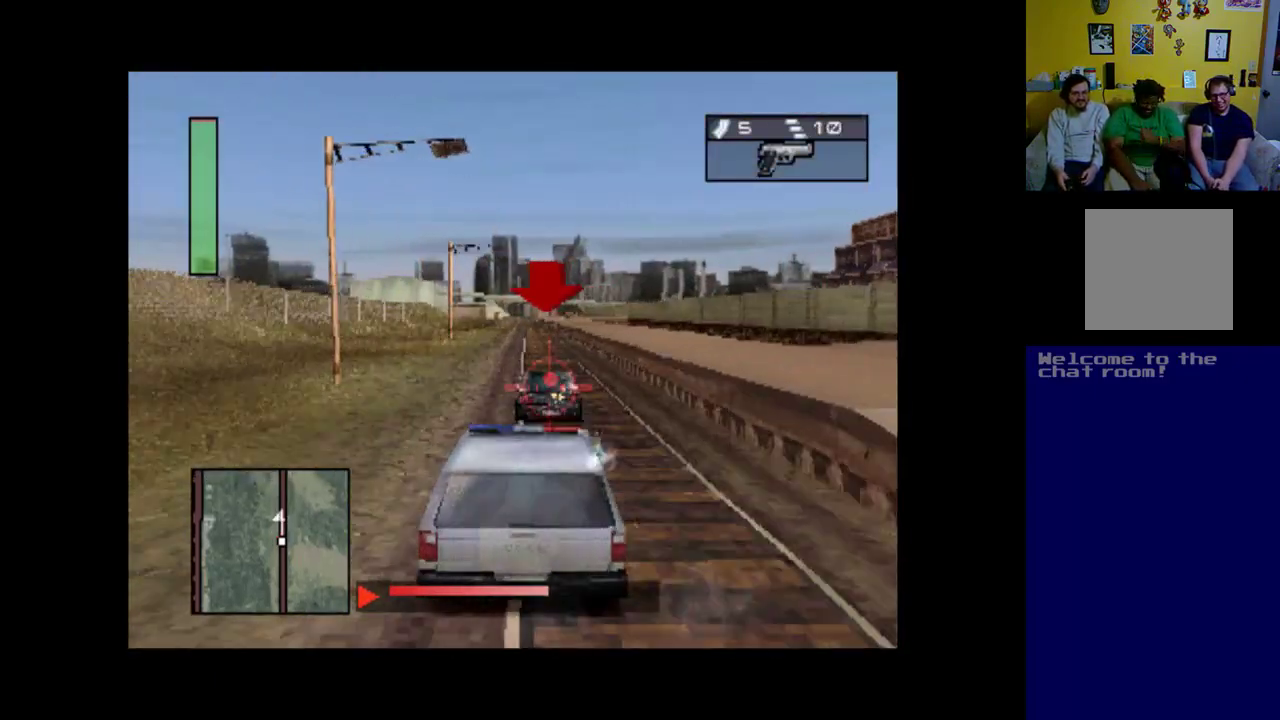
{"buttons": ["A", "R1"], "left_stick": "center", "events": [[17, "DPAD_LEFT", "up"], [17, "R1", "down"], [117, "R1", "up"], [217, "DPAD_RIGHT", "down"], [217, "R1", "down"], [317, "DPAD_RIGHT", "up"], [350, "R1", "up"], [450, "R1", "down"]]}
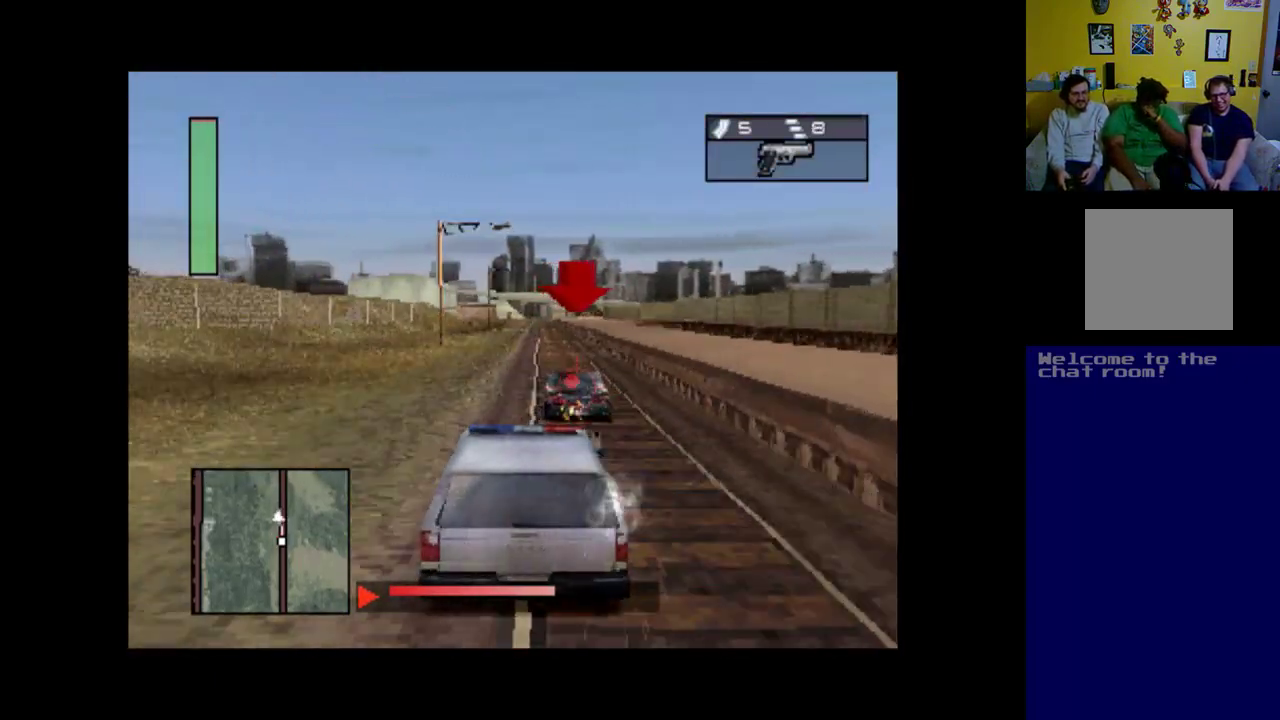
{"buttons": ["A"], "left_stick": "center", "events": [[17, "R1", "up"], [150, "R1", "down"], [250, "R1", "up"], [383, "R1", "down"], [417, "DPAD_RIGHT", "down"], [483, "DPAD_RIGHT", "up"], [483, "R1", "up"]]}
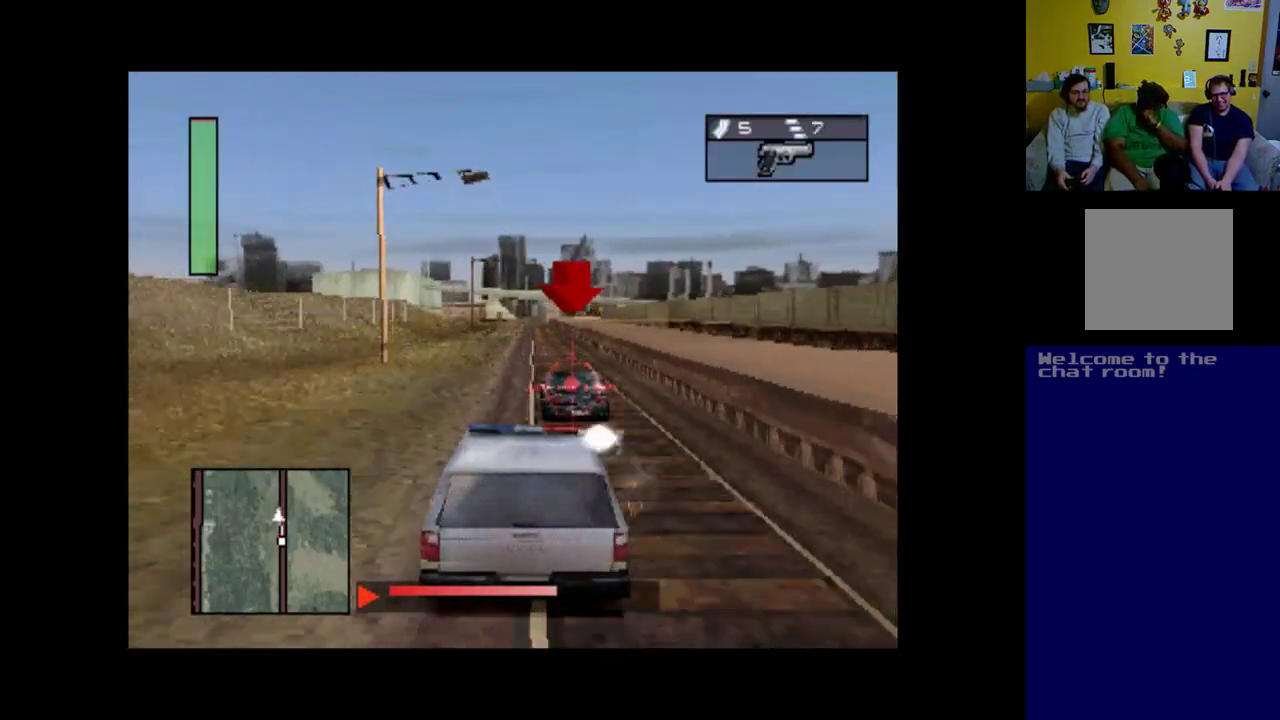
{"buttons": ["A"], "left_stick": "center", "events": [[117, "R1", "down"], [217, "R1", "up"], [350, "R1", "down"], [450, "R1", "up"]]}
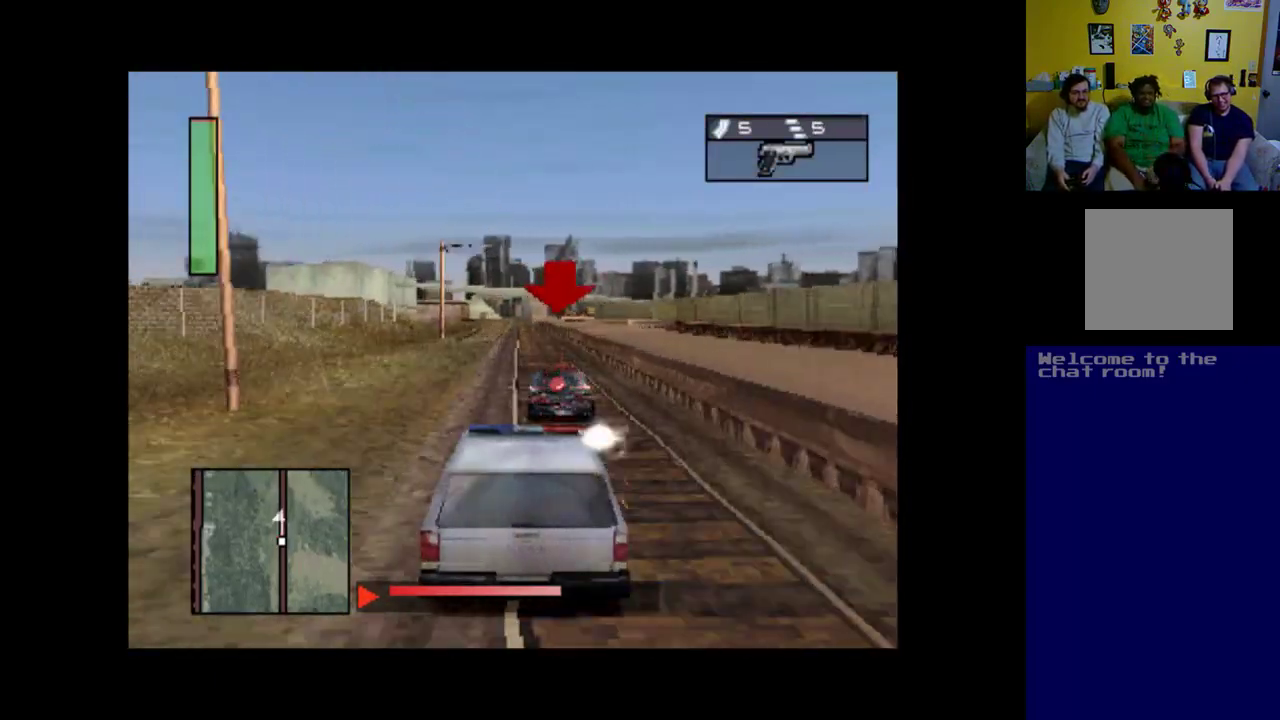
{"buttons": ["A", "R1"], "left_stick": "center", "events": [[83, "R1", "down"], [150, "R1", "up"], [283, "R1", "down"], [383, "R1", "up"], [483, "R1", "down"]]}
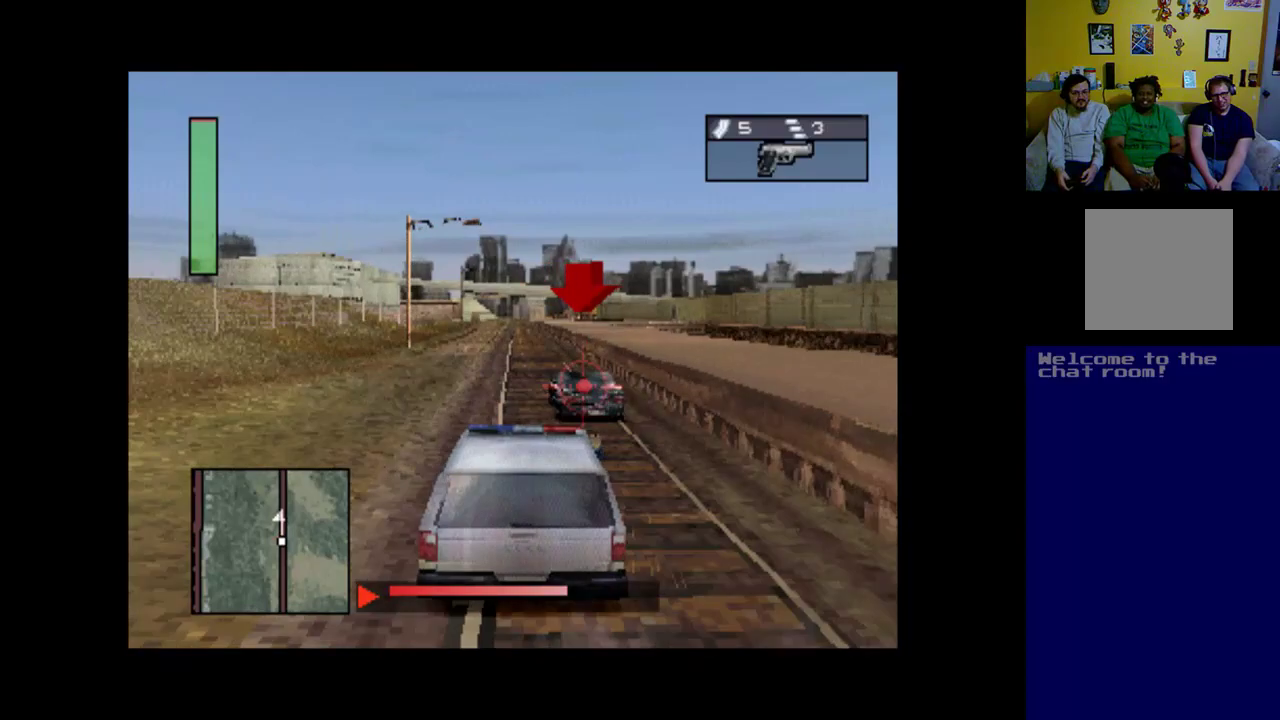
{"buttons": ["A", "R1"], "left_stick": "center", "events": [[83, "R1", "up"], [183, "R1", "down"], [283, "R1", "up"], [417, "R1", "down"]]}
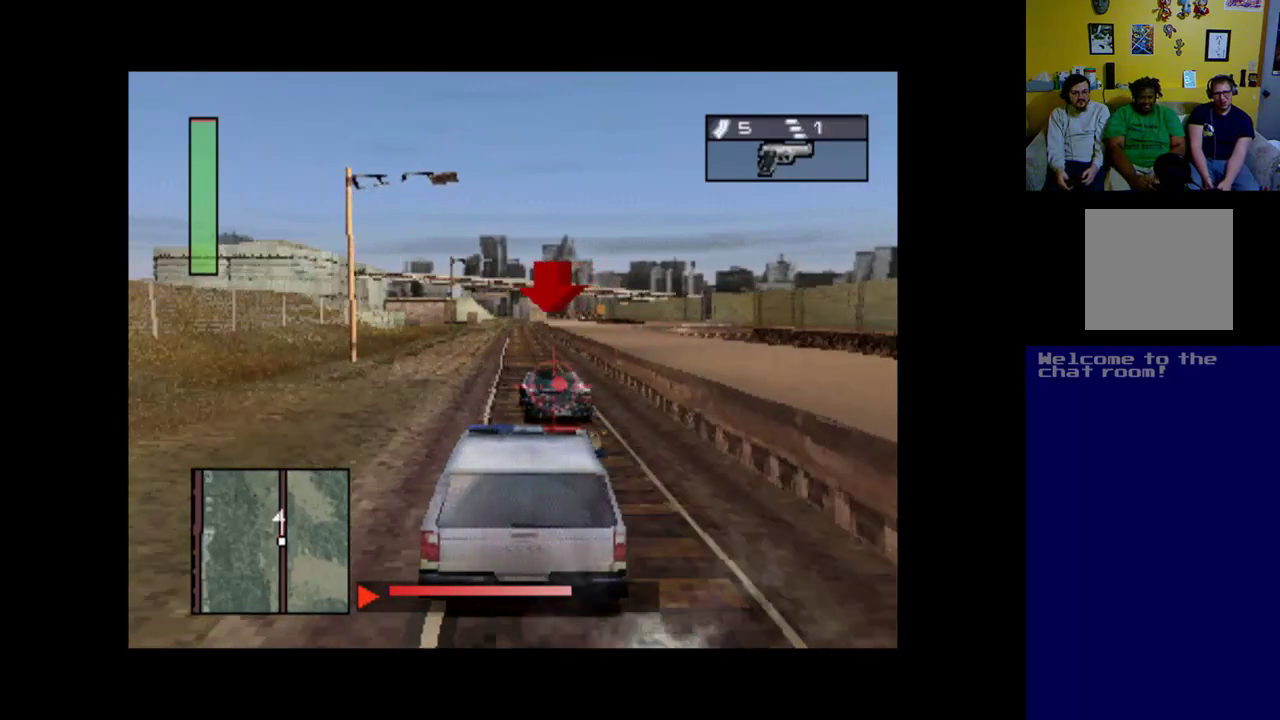
{"buttons": ["A"], "left_stick": "center", "events": [[17, "R1", "up"], [117, "R1", "down"], [217, "R1", "up"], [383, "R1", "down"], [450, "R1", "up"]]}
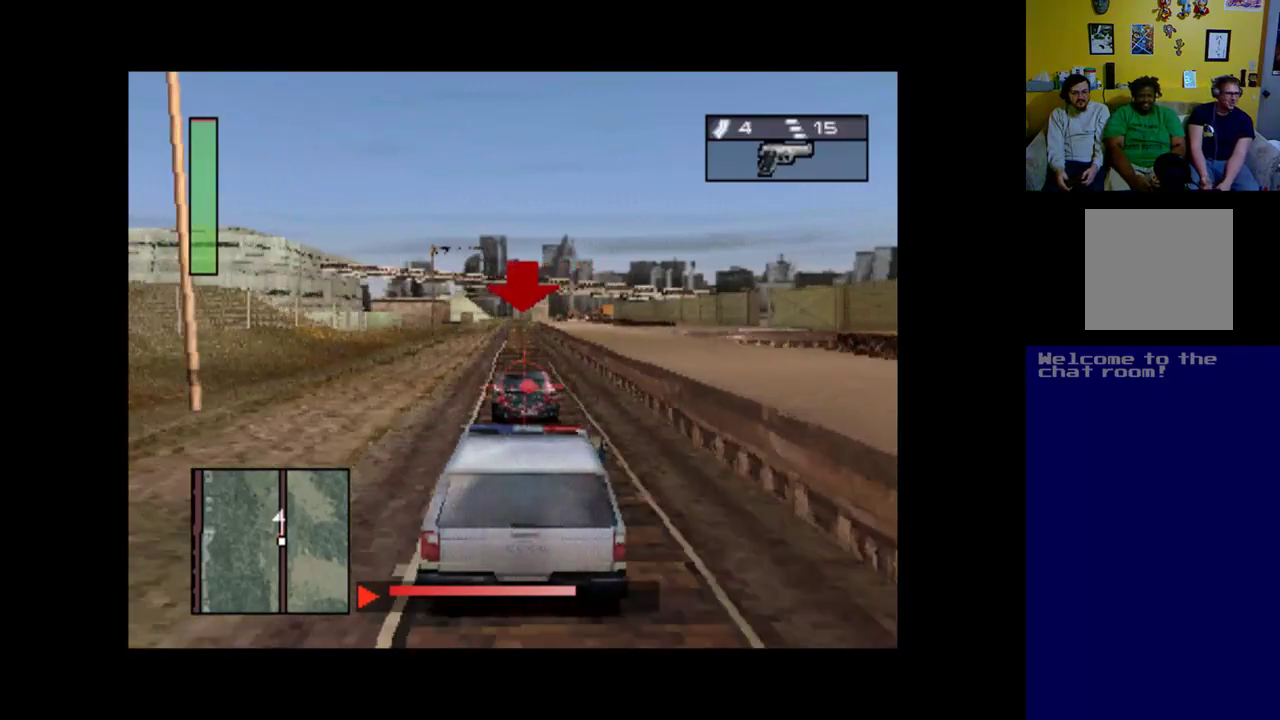
{"buttons": ["A"], "left_stick": "center", "events": [[50, "R1", "down"], [150, "R1", "up"], [250, "DPAD_LEFT", "down"], [283, "R1", "down"], [317, "DPAD_LEFT", "up"], [383, "R1", "up"]]}
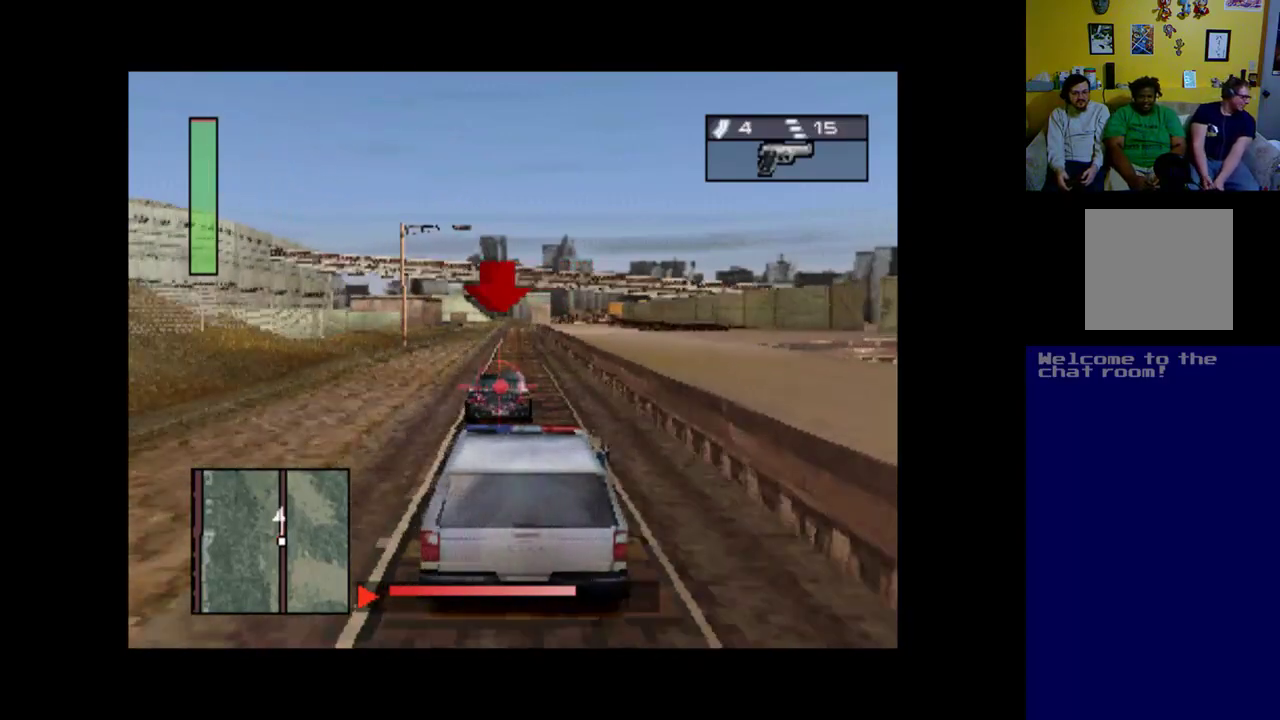
{"buttons": ["A", "R1"], "left_stick": "center", "events": [[17, "R1", "down"], [83, "R1", "up"], [217, "R1", "down"], [350, "R1", "up"], [483, "R1", "down"]]}
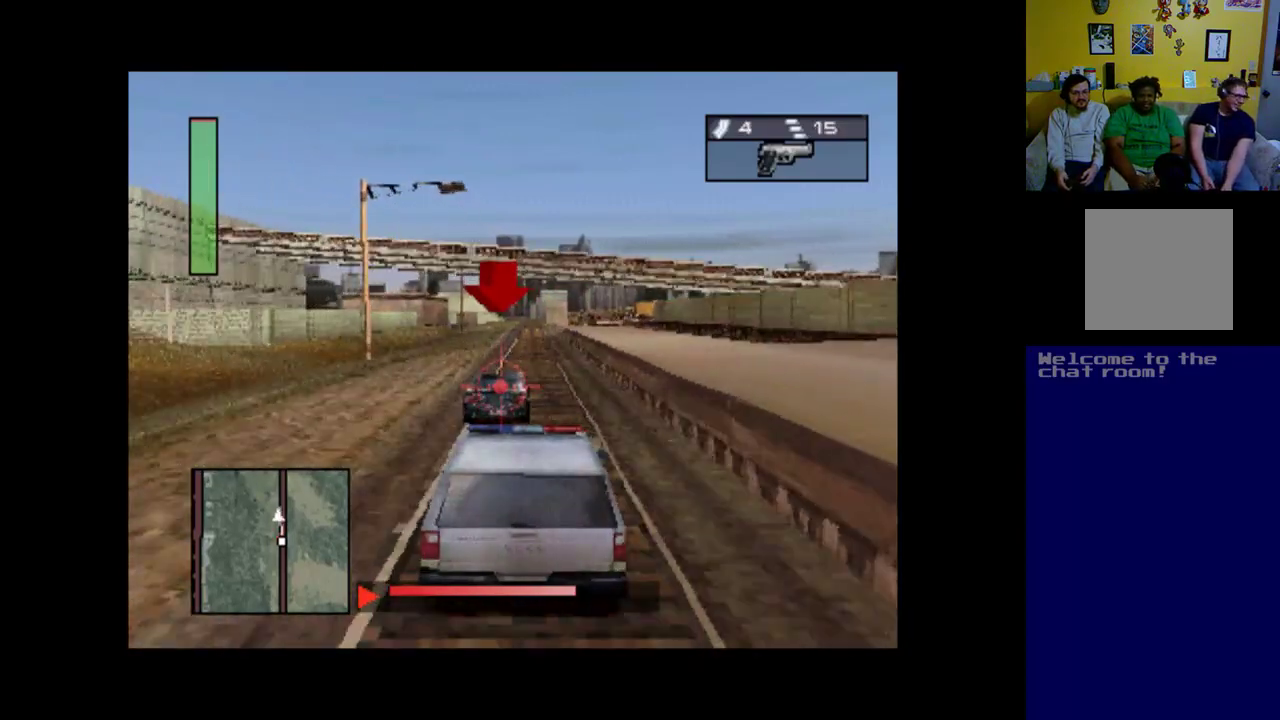
{"buttons": ["A"], "left_stick": "center", "events": [[83, "R1", "up"], [150, "R1", "down"], [250, "R1", "up"], [383, "R1", "down"], [483, "R1", "up"]]}